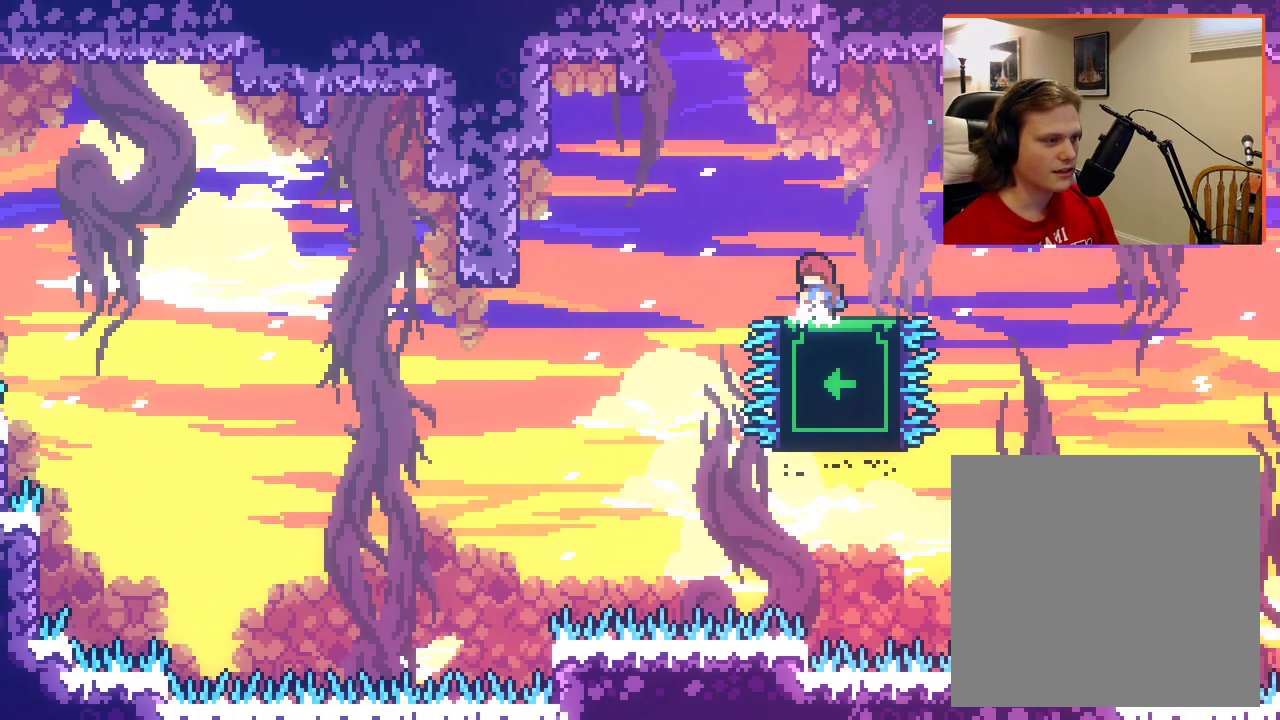
Gameplay with a controller (Xbox layout); each line is a JSON object with the inputs held at the frame after it. "events" lists button and stick changes between this image and that frame as [ms after this image, input, new state], when the widget could be followed in between.
{"buttons": [], "left_stick": "center", "right_stick": "center", "events": [[83, "left_stick", "left"], [183, "left_stick", "center"]]}
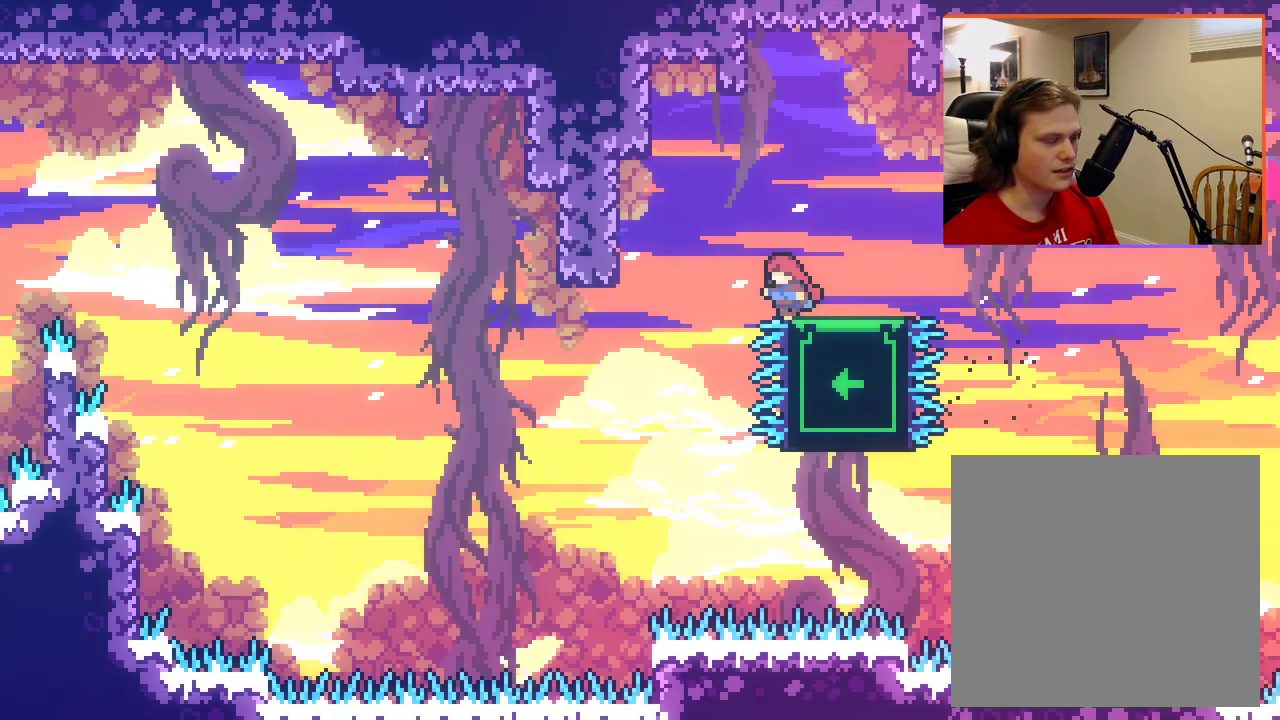
{"buttons": [], "left_stick": "down", "right_stick": "center", "events": [[100, "left_stick", "down"]]}
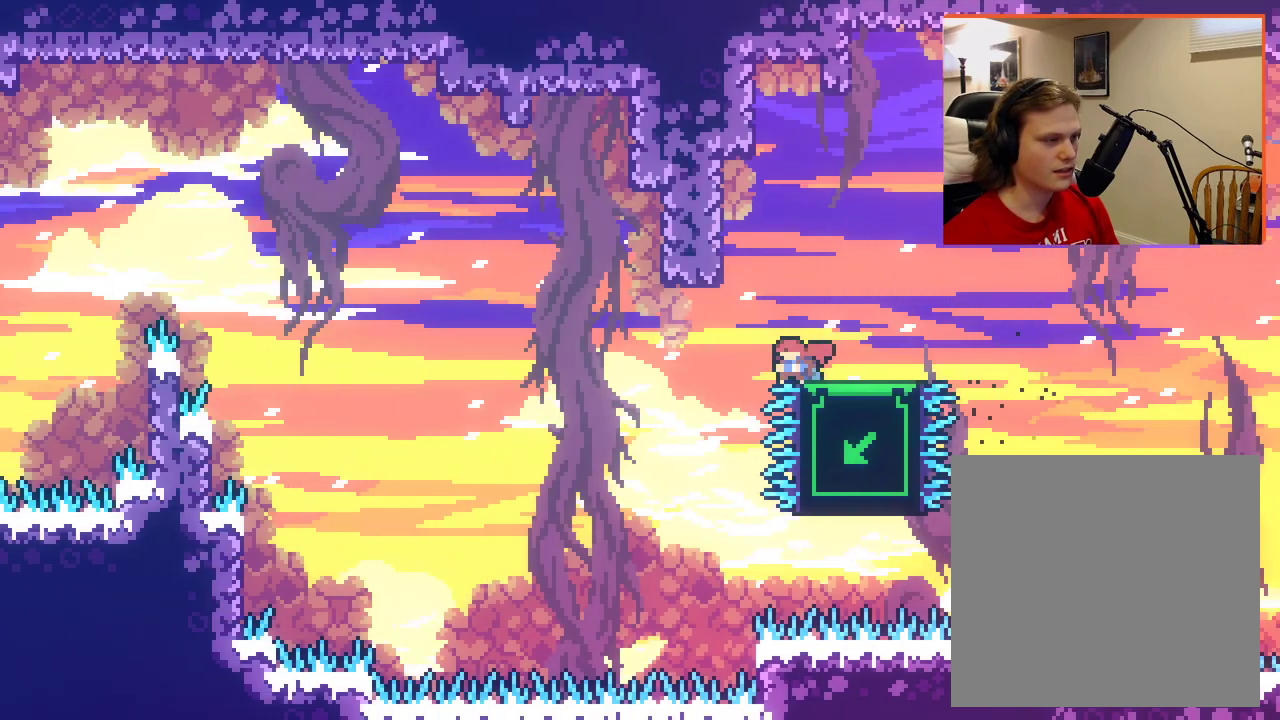
{"buttons": [], "left_stick": "right", "right_stick": "center", "events": [[200, "left_stick", "center"], [467, "left_stick", "right"]]}
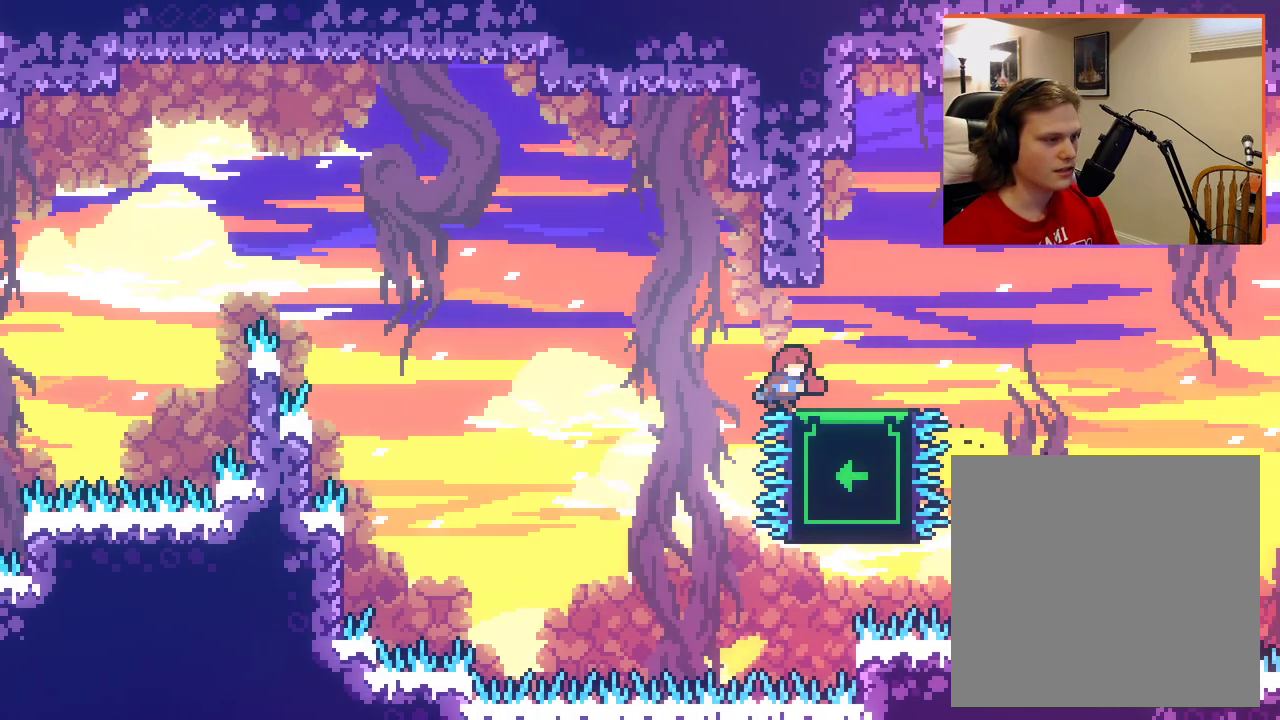
{"buttons": [], "left_stick": "center", "right_stick": "center", "events": [[67, "left_stick", "center"], [233, "left_stick", "down"], [417, "left_stick", "center"]]}
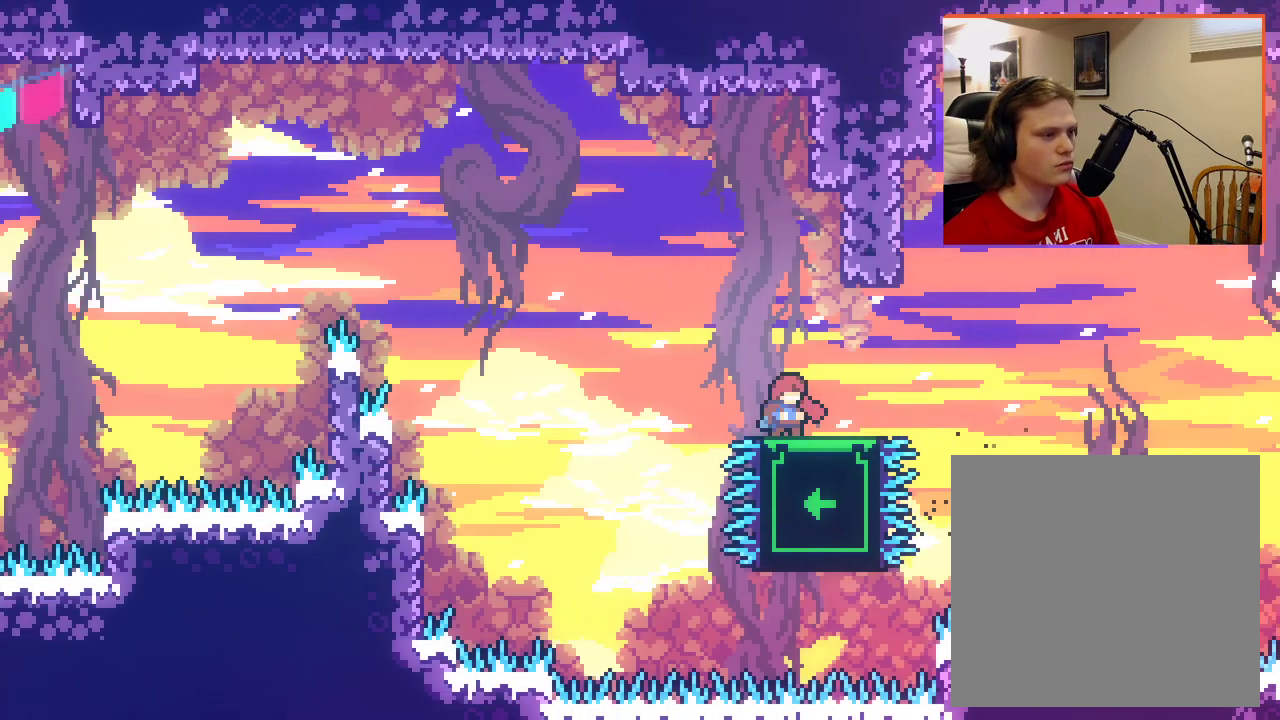
{"buttons": [], "left_stick": "center", "right_stick": "center", "events": []}
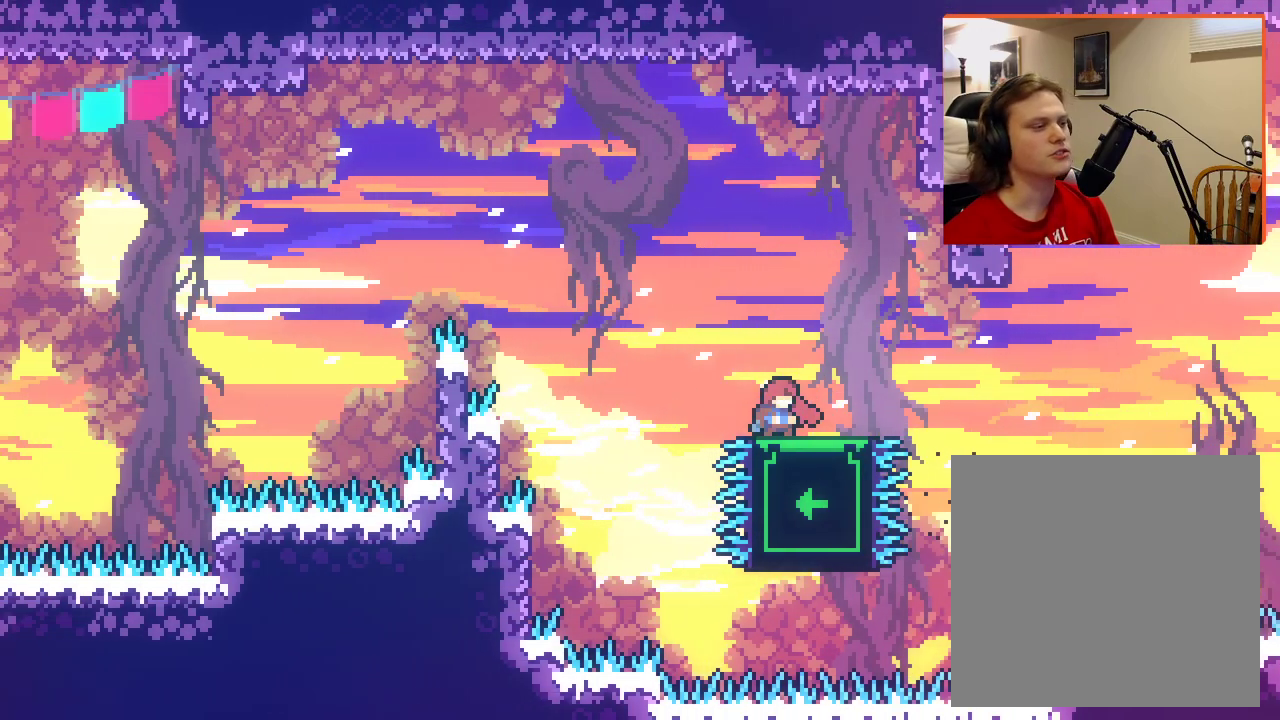
{"buttons": [], "left_stick": "center", "right_stick": "center", "events": [[350, "left_stick", "right"], [450, "left_stick", "center"]]}
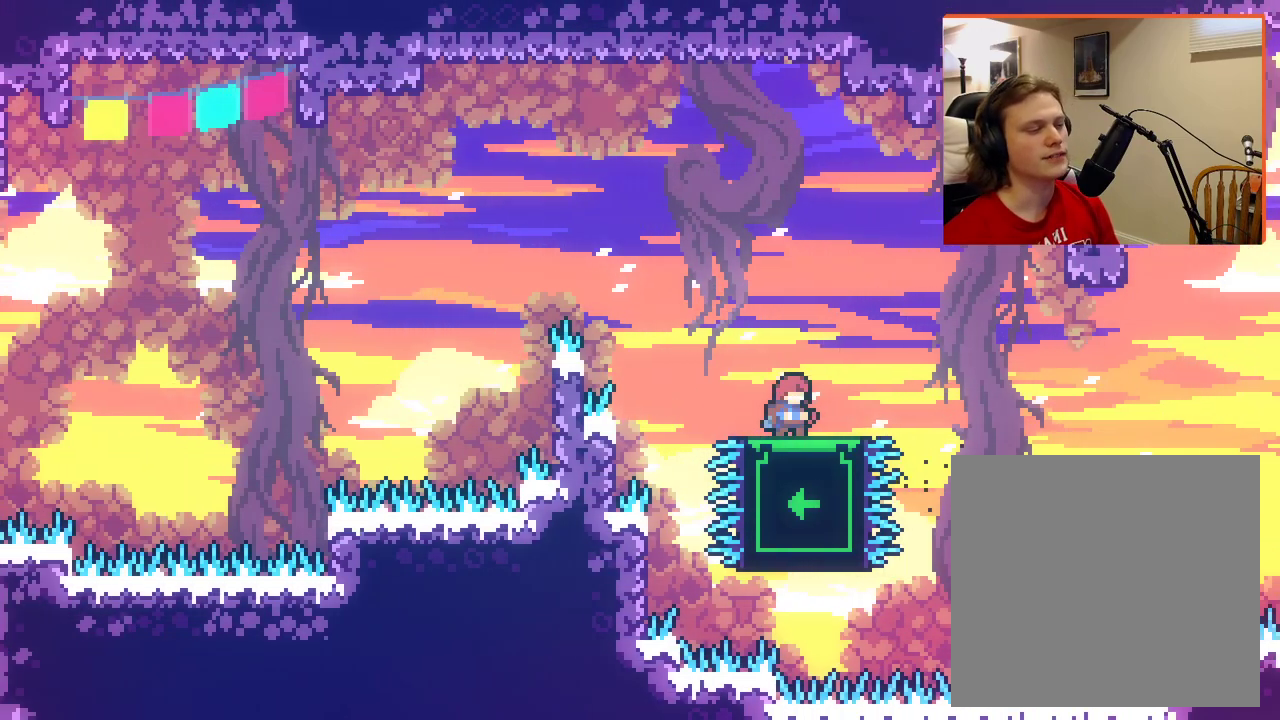
{"buttons": [], "left_stick": "center", "right_stick": "center", "events": [[383, "left_stick", "right"], [483, "left_stick", "center"]]}
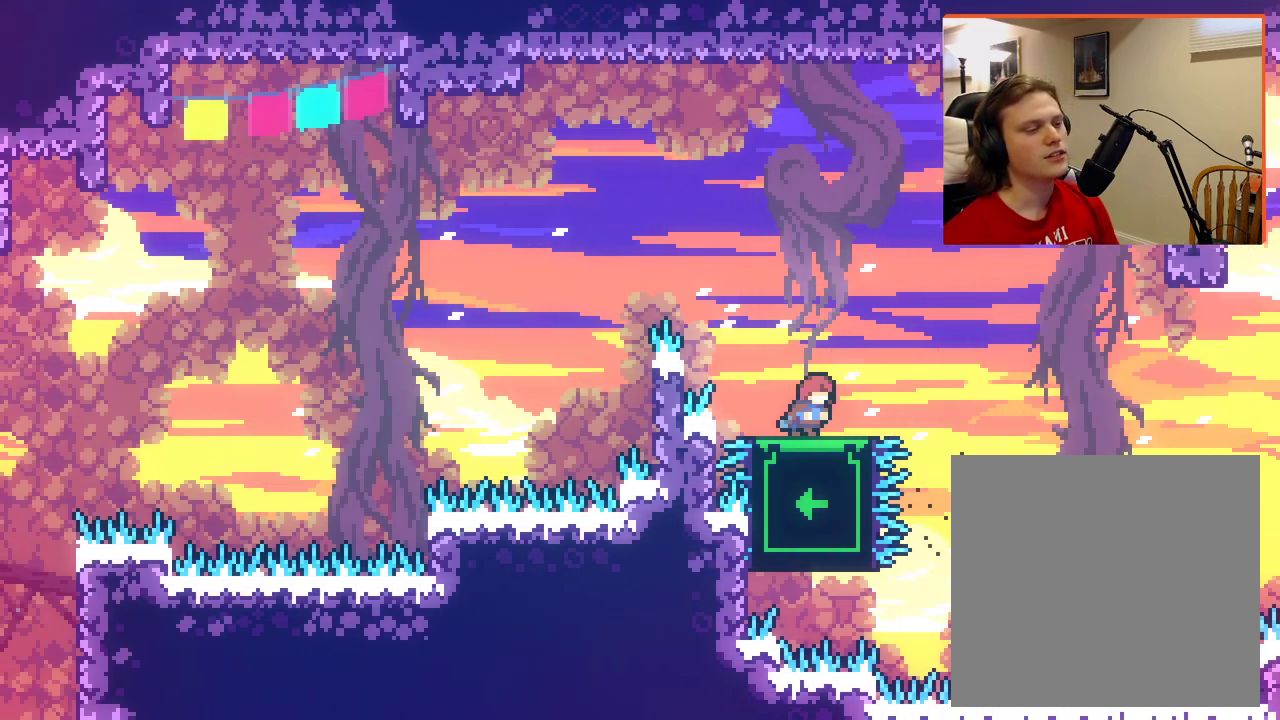
{"buttons": ["A"], "left_stick": "center", "right_stick": "center", "events": [[483, "A", "down"]]}
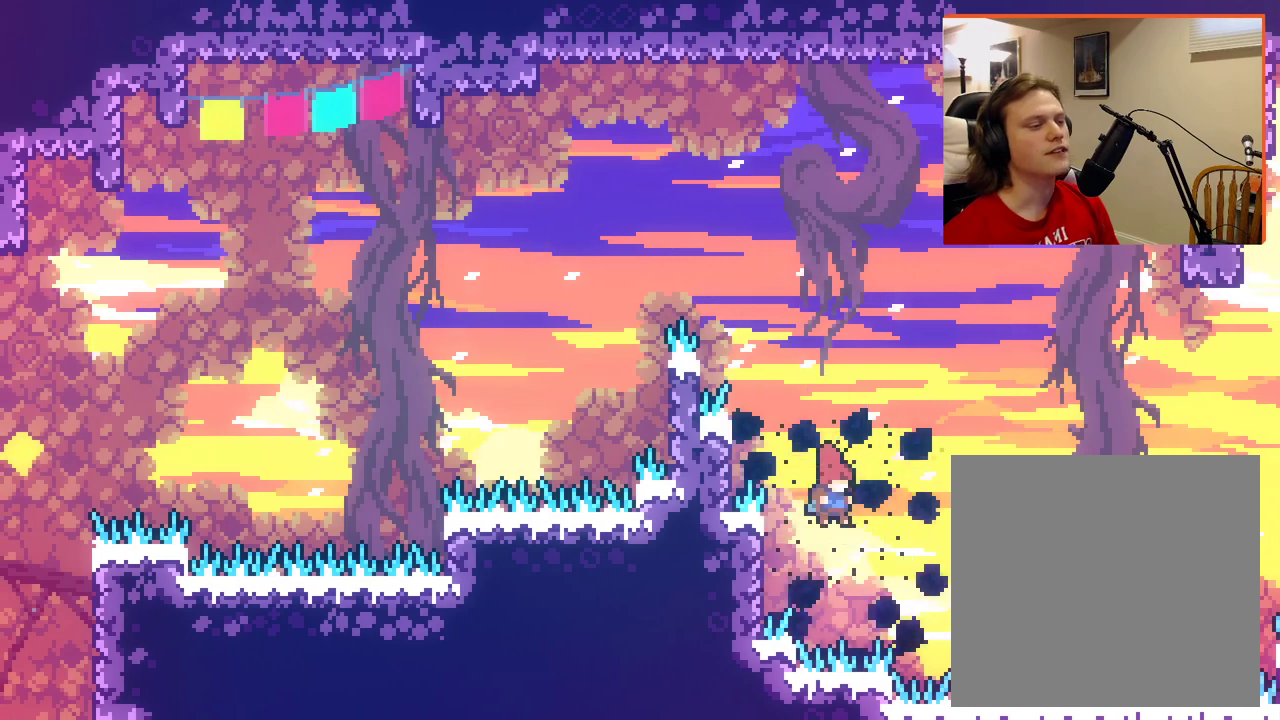
{"buttons": [], "left_stick": "center", "right_stick": "center", "events": [[400, "A", "up"]]}
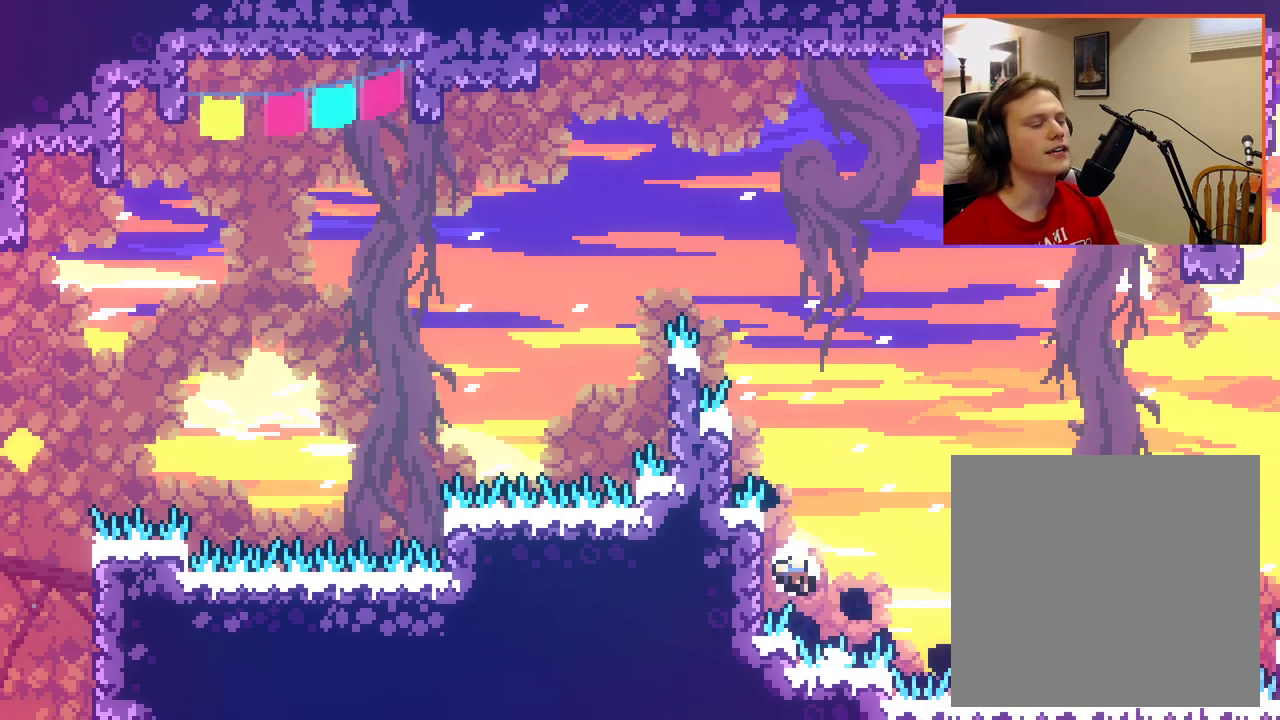
{"buttons": [], "left_stick": "center", "right_stick": "center", "events": []}
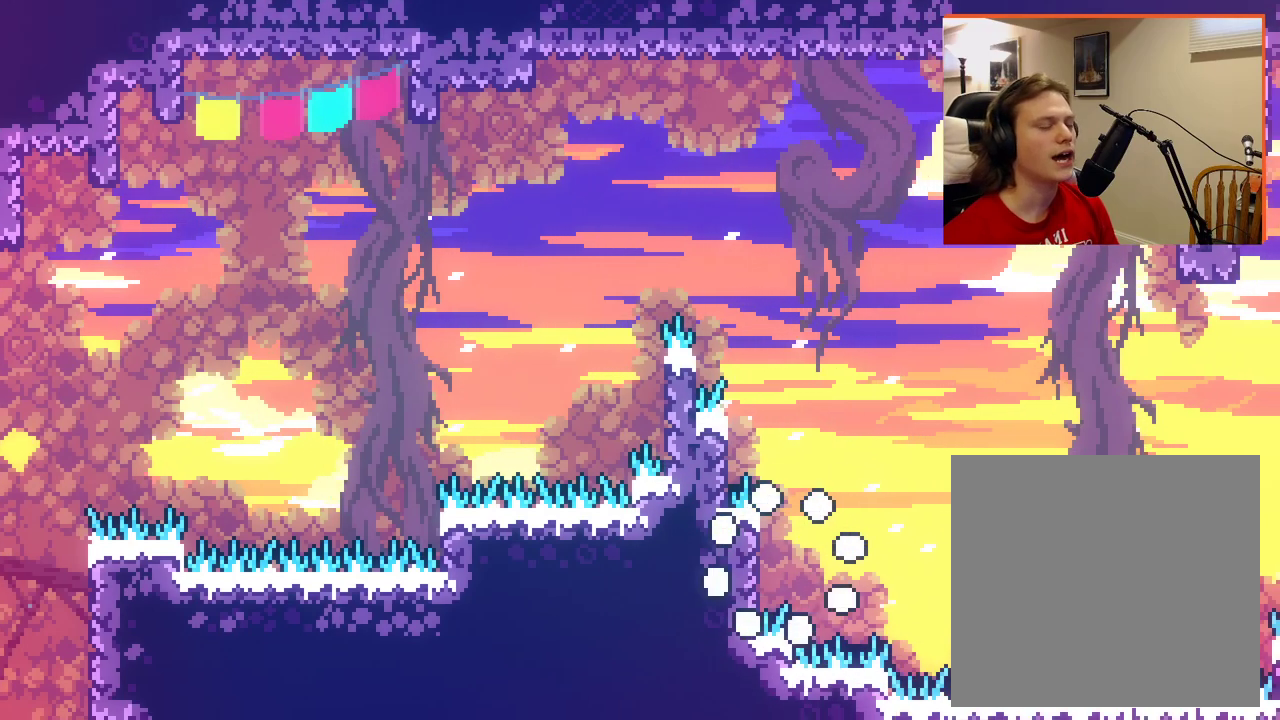
{"buttons": [], "left_stick": "center", "right_stick": "center", "events": []}
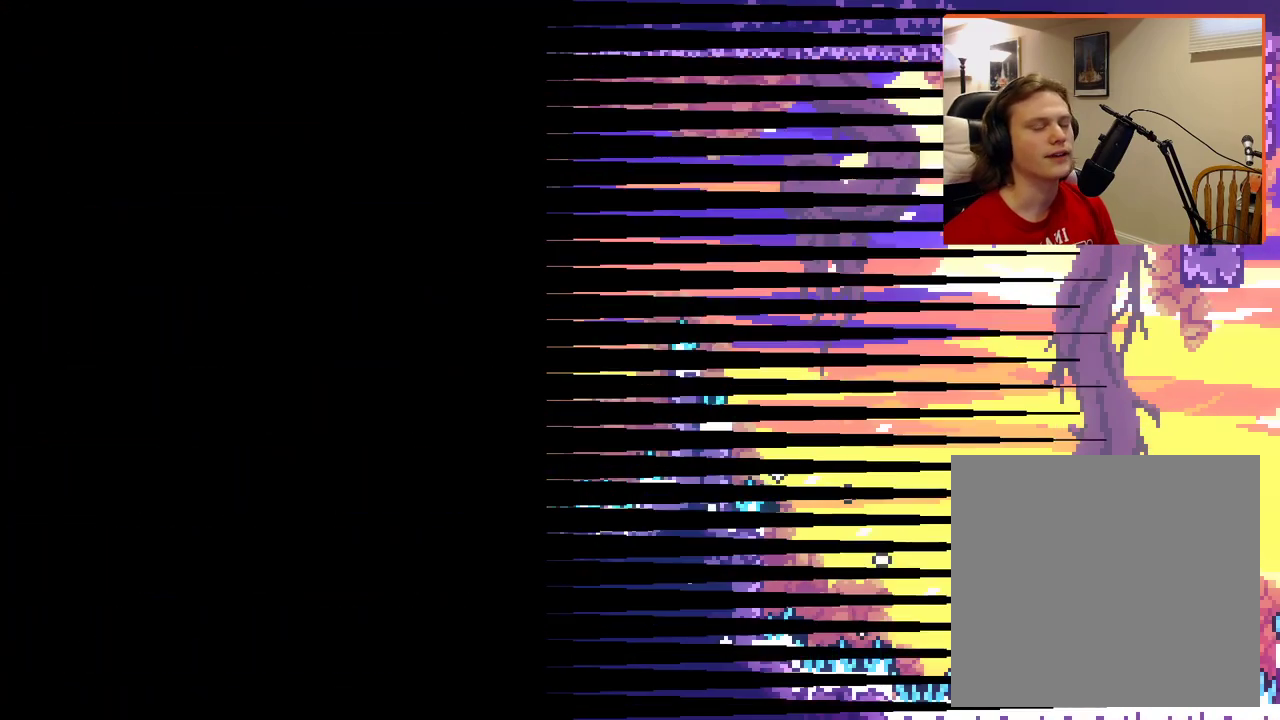
{"buttons": [], "left_stick": "center", "right_stick": "center", "events": []}
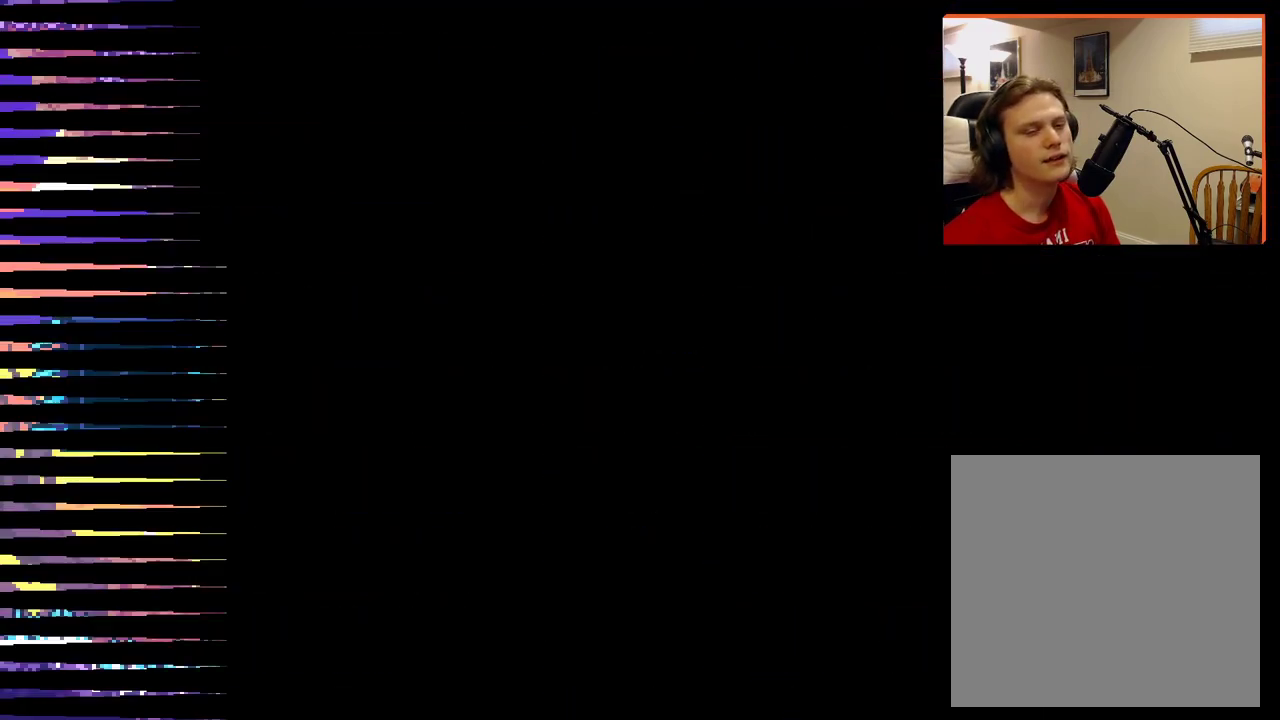
{"buttons": [], "left_stick": "center", "right_stick": "center", "events": []}
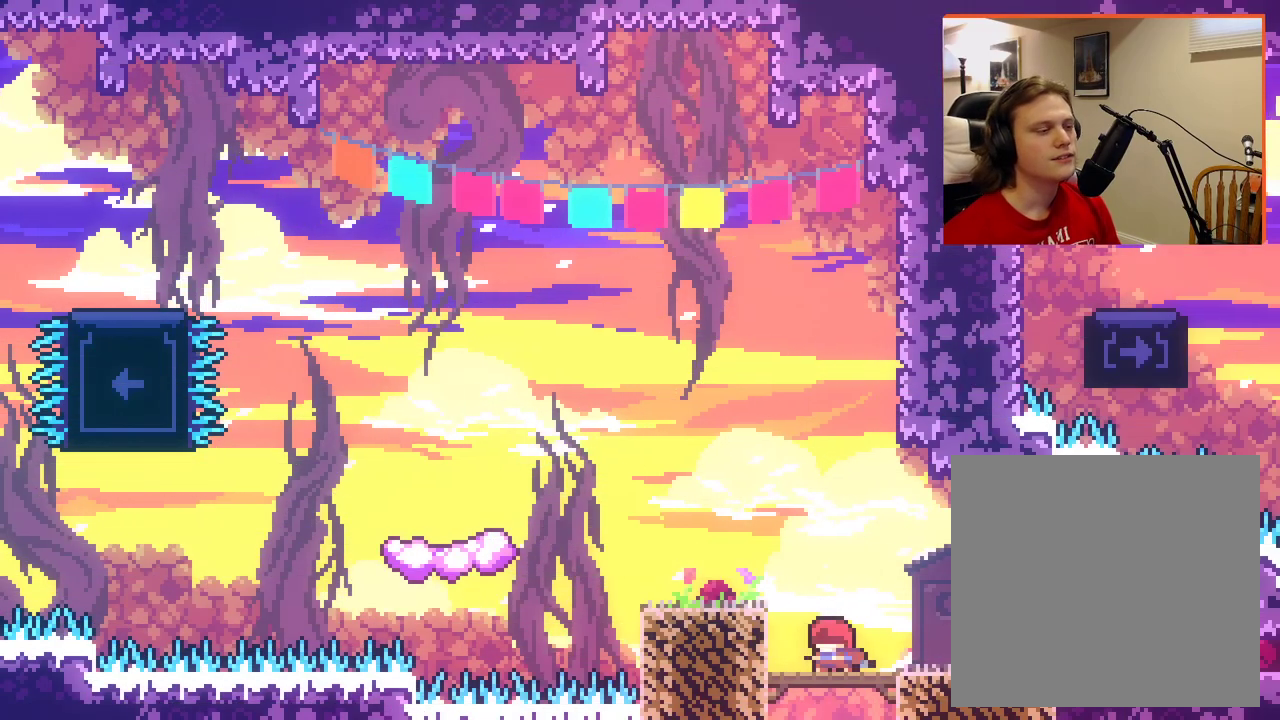
{"buttons": ["A"], "left_stick": "center", "right_stick": "center", "events": [[117, "left_stick", "left"], [317, "A", "down"], [450, "left_stick", "center"]]}
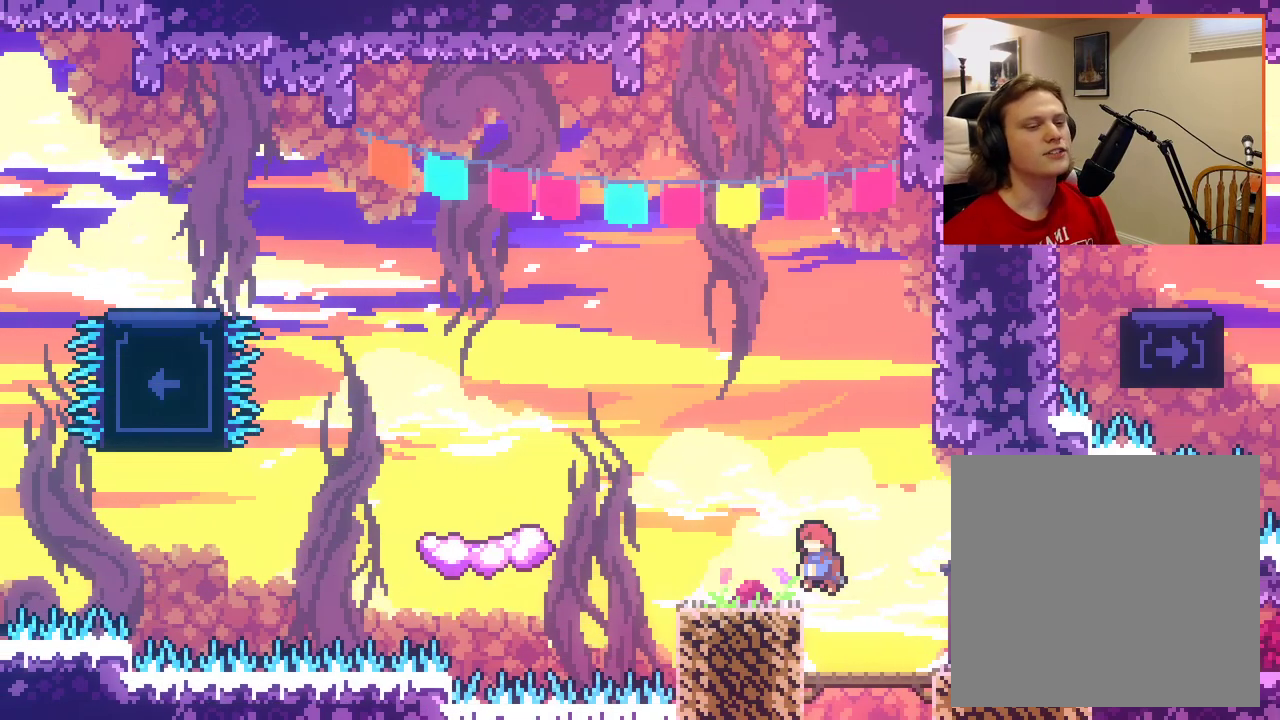
{"buttons": [], "left_stick": "center", "right_stick": "center", "events": [[133, "A", "up"], [183, "left_stick", "left"], [350, "left_stick", "center"]]}
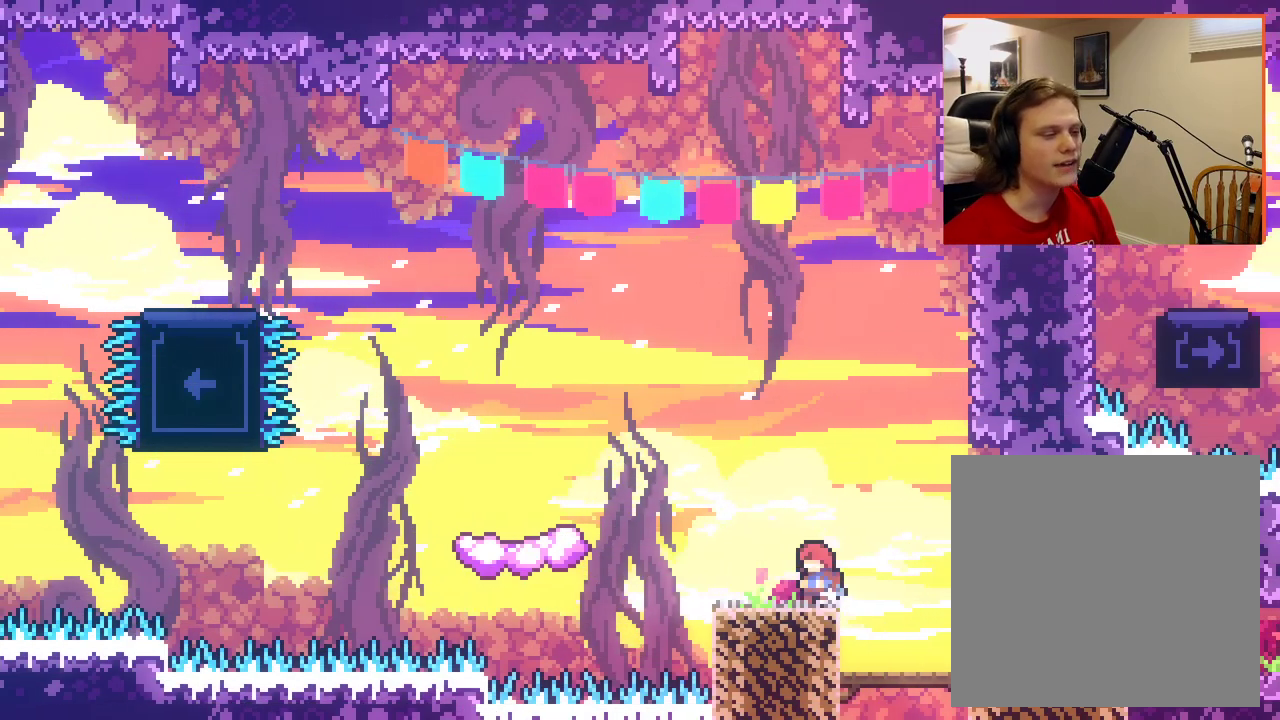
{"buttons": ["A"], "left_stick": "left", "right_stick": "center", "events": [[183, "left_stick", "left"], [333, "A", "down"]]}
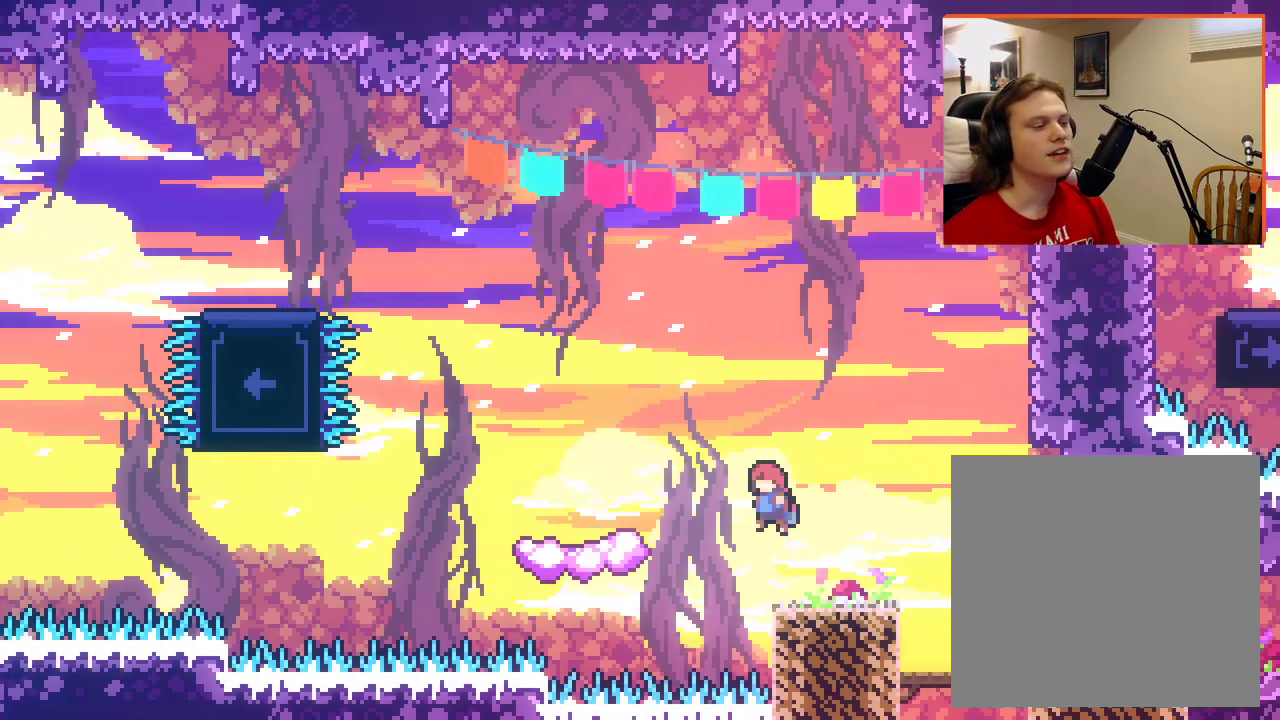
{"buttons": [], "left_stick": "up-left", "right_stick": "center", "events": [[367, "left_stick", "up-left"], [467, "A", "up"]]}
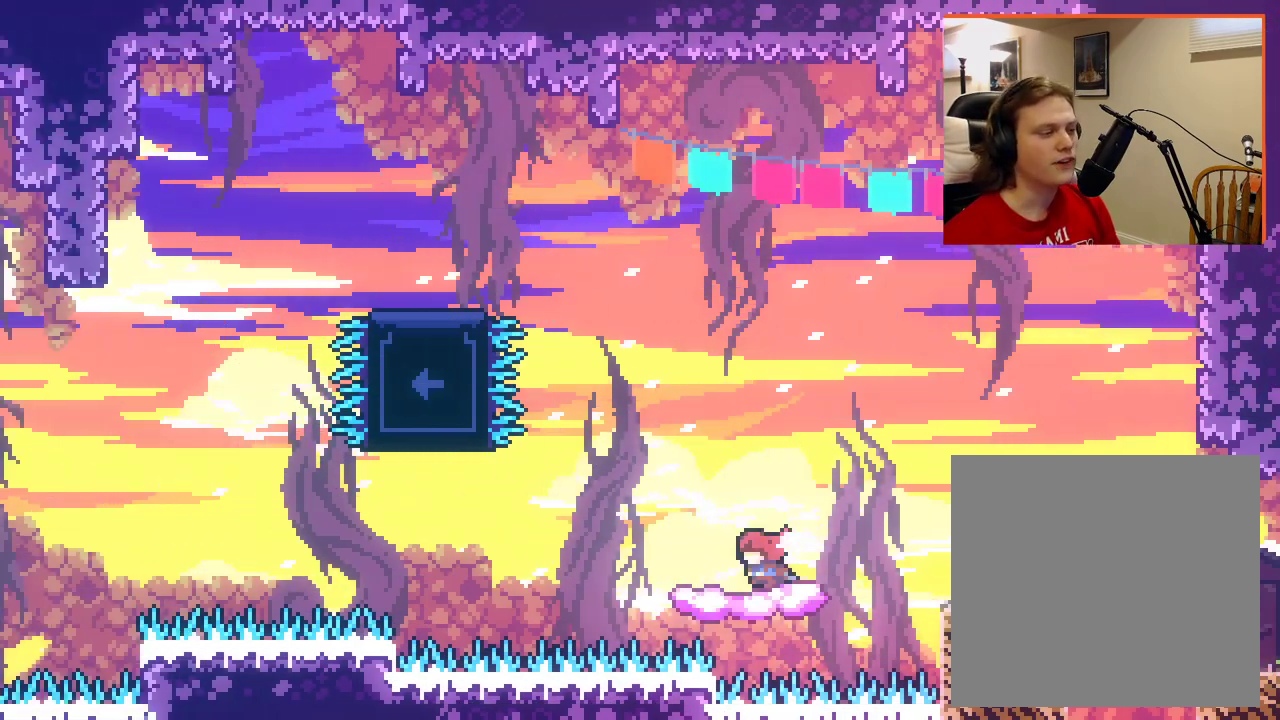
{"buttons": ["A"], "left_stick": "up-left", "right_stick": "center", "events": [[67, "A", "down"]]}
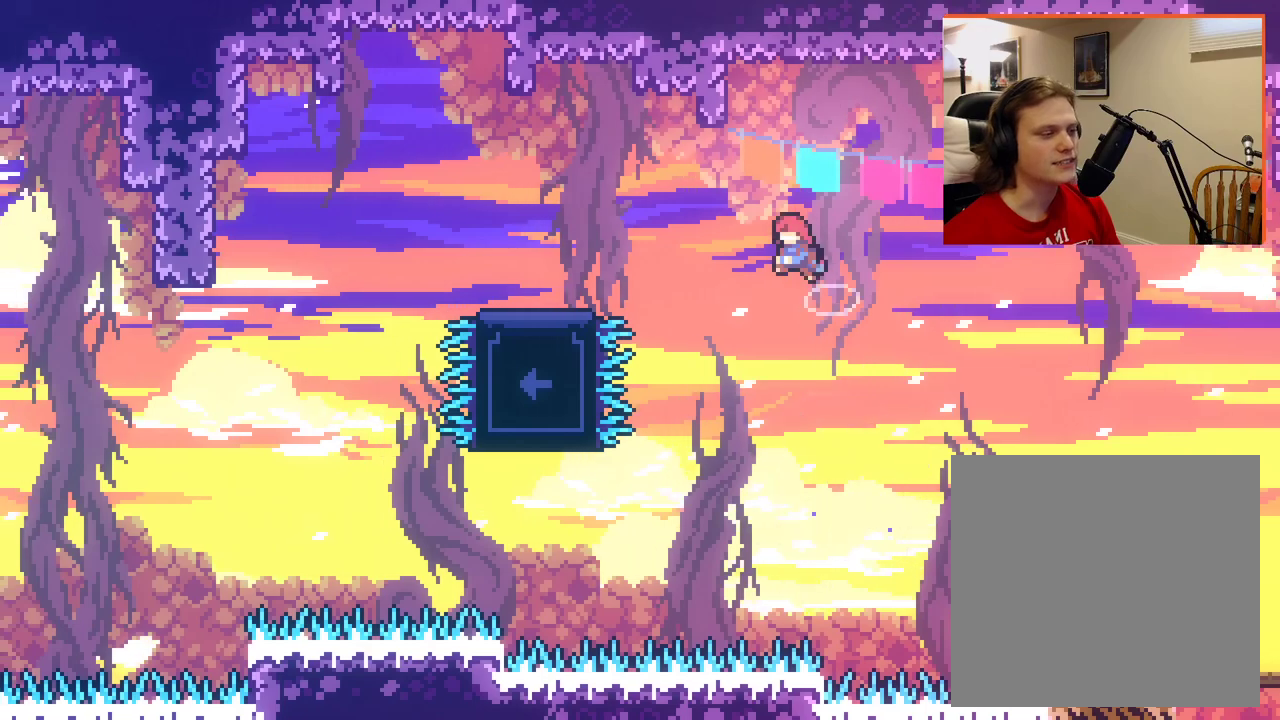
{"buttons": [], "left_stick": "center", "right_stick": "center", "events": [[33, "X", "down"], [383, "X", "up"], [433, "A", "up"], [467, "left_stick", "center"]]}
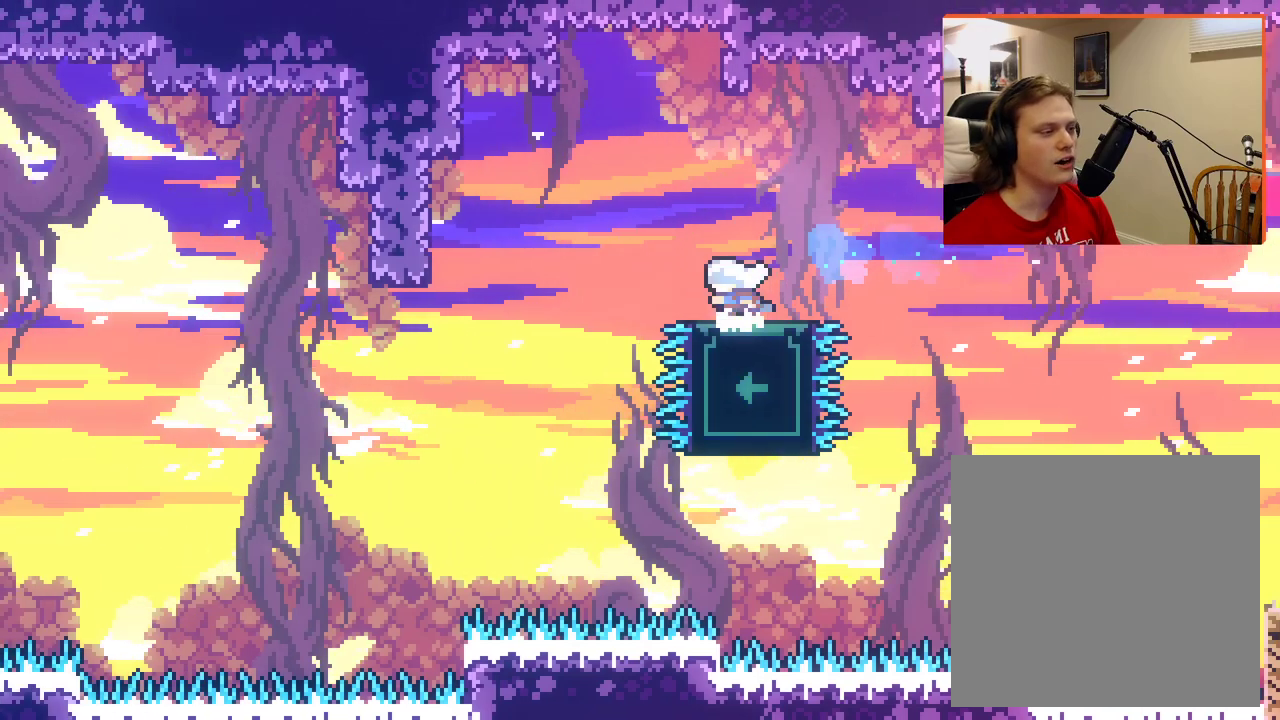
{"buttons": [], "left_stick": "down", "right_stick": "center", "events": [[117, "left_stick", "down"], [233, "left_stick", "center"], [467, "left_stick", "down"]]}
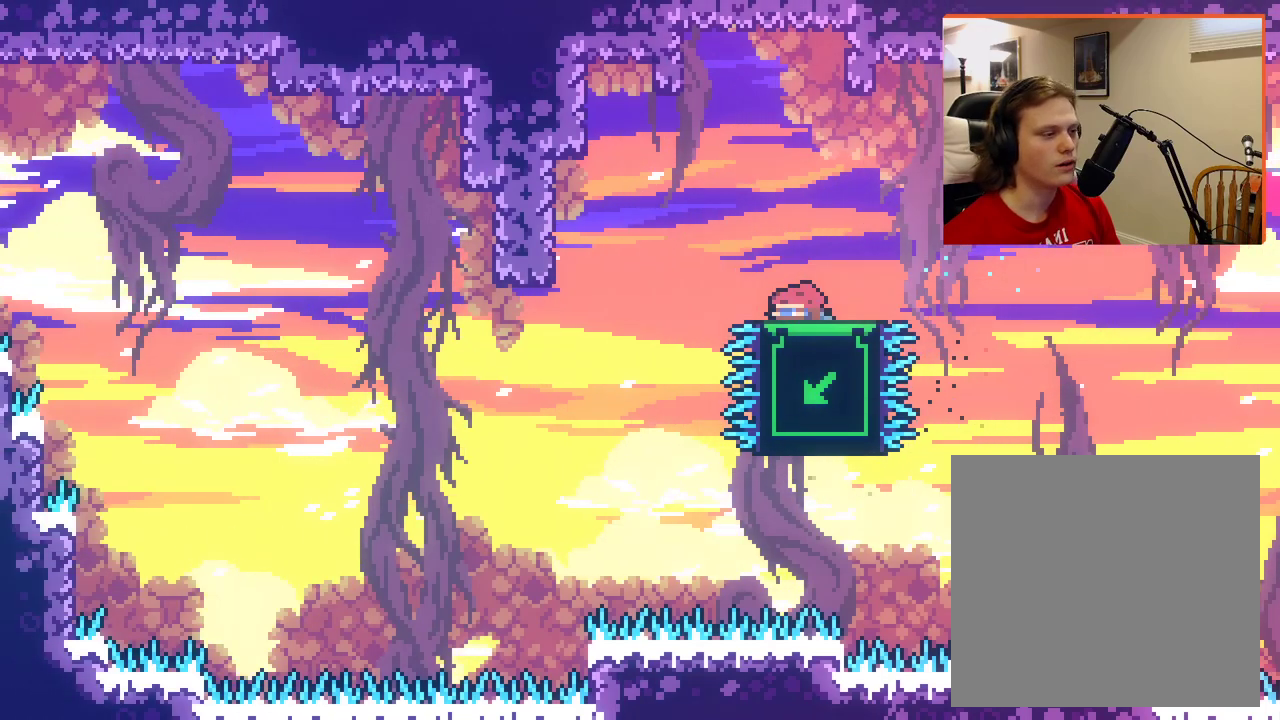
{"buttons": [], "left_stick": "center", "right_stick": "center", "events": [[217, "left_stick", "center"]]}
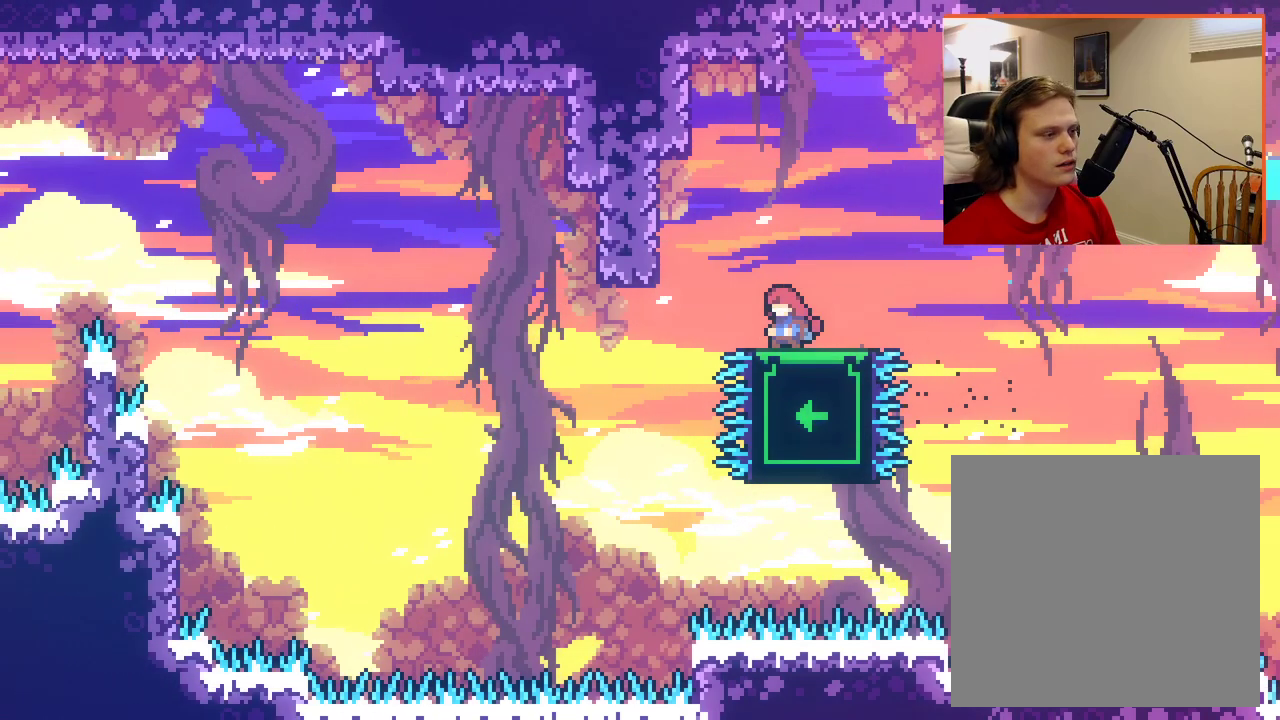
{"buttons": [], "left_stick": "center", "right_stick": "center", "events": [[33, "left_stick", "down"], [100, "left_stick", "center"]]}
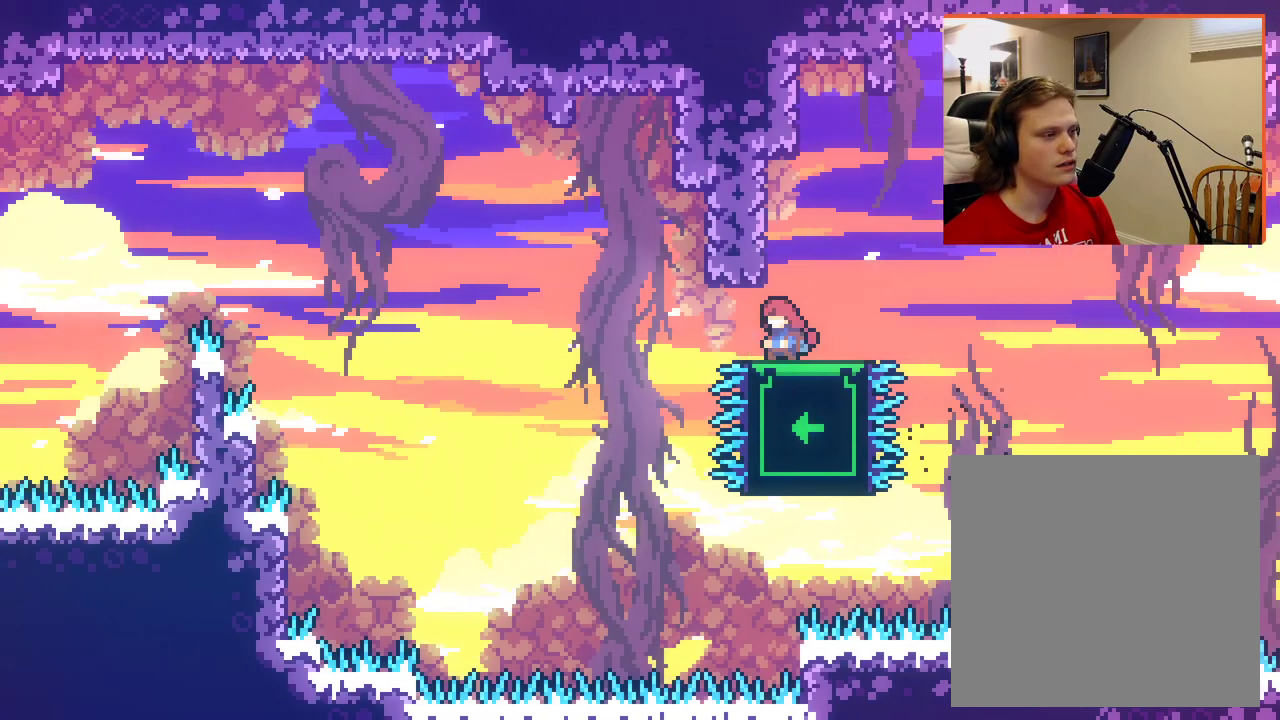
{"buttons": [], "left_stick": "center", "right_stick": "center", "events": [[283, "left_stick", "up"], [467, "left_stick", "center"]]}
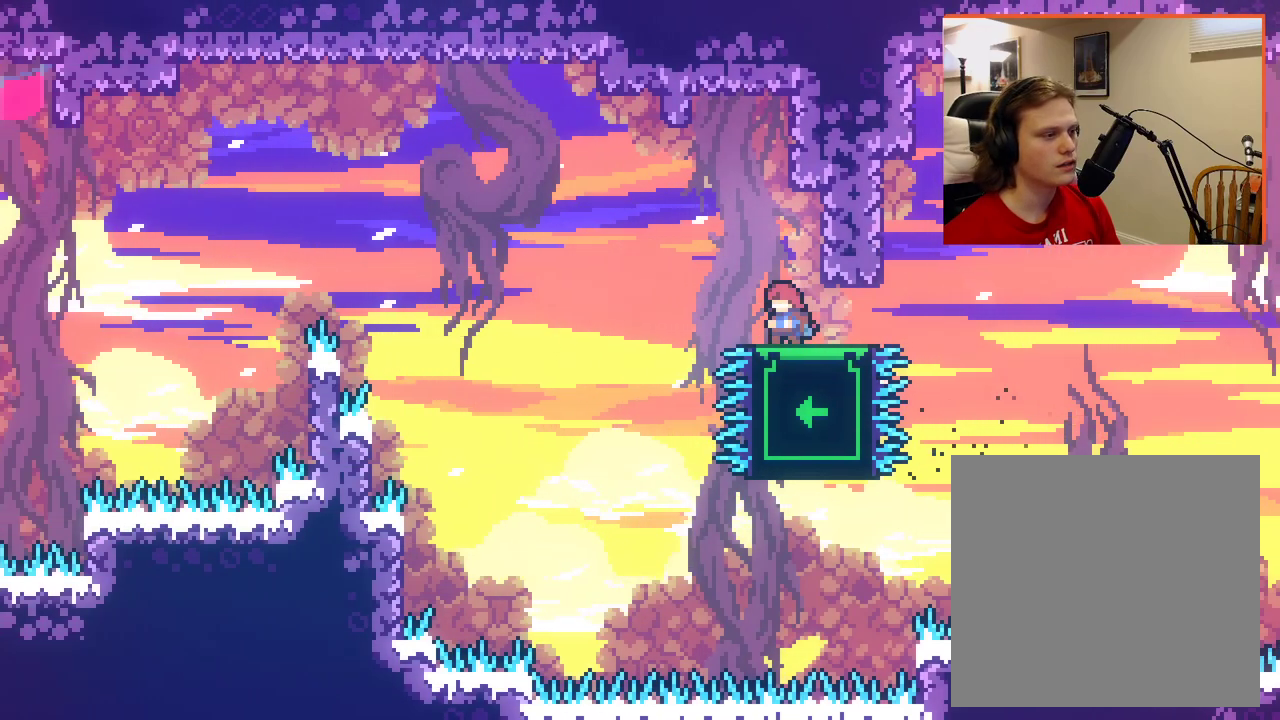
{"buttons": [], "left_stick": "up", "right_stick": "center", "events": [[117, "left_stick", "up"]]}
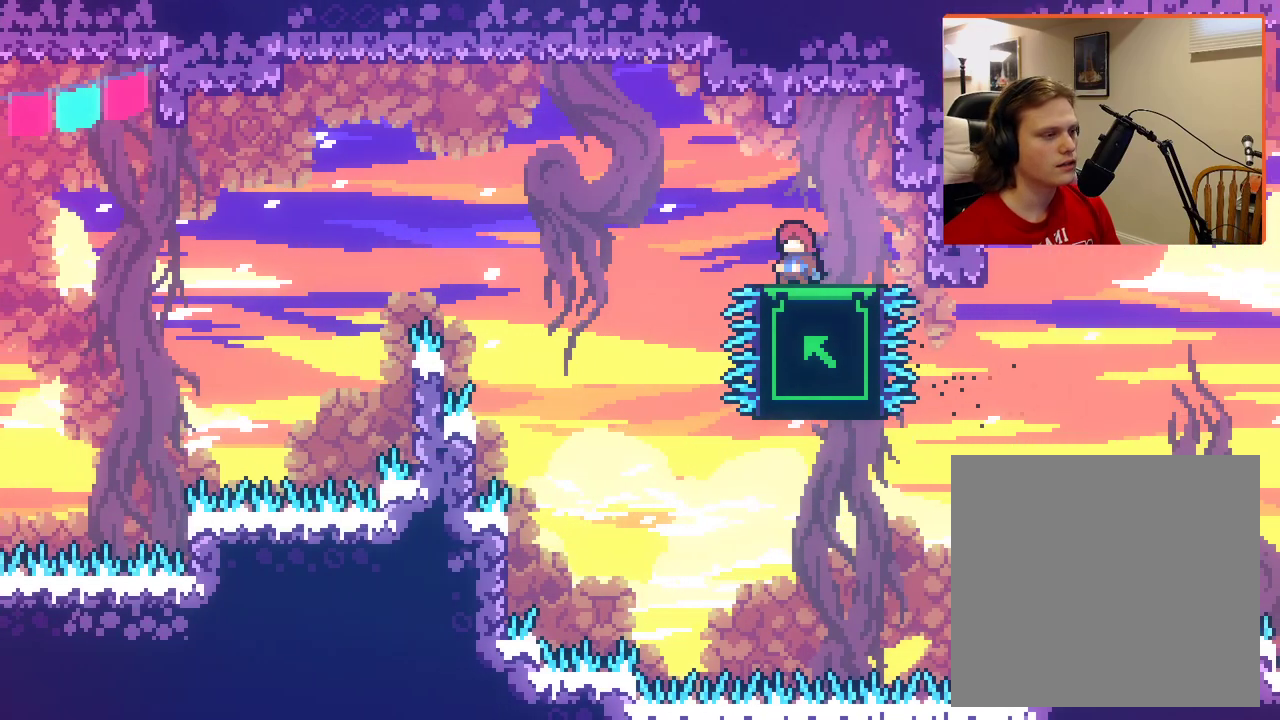
{"buttons": [], "left_stick": "center", "right_stick": "center", "events": [[267, "left_stick", "center"]]}
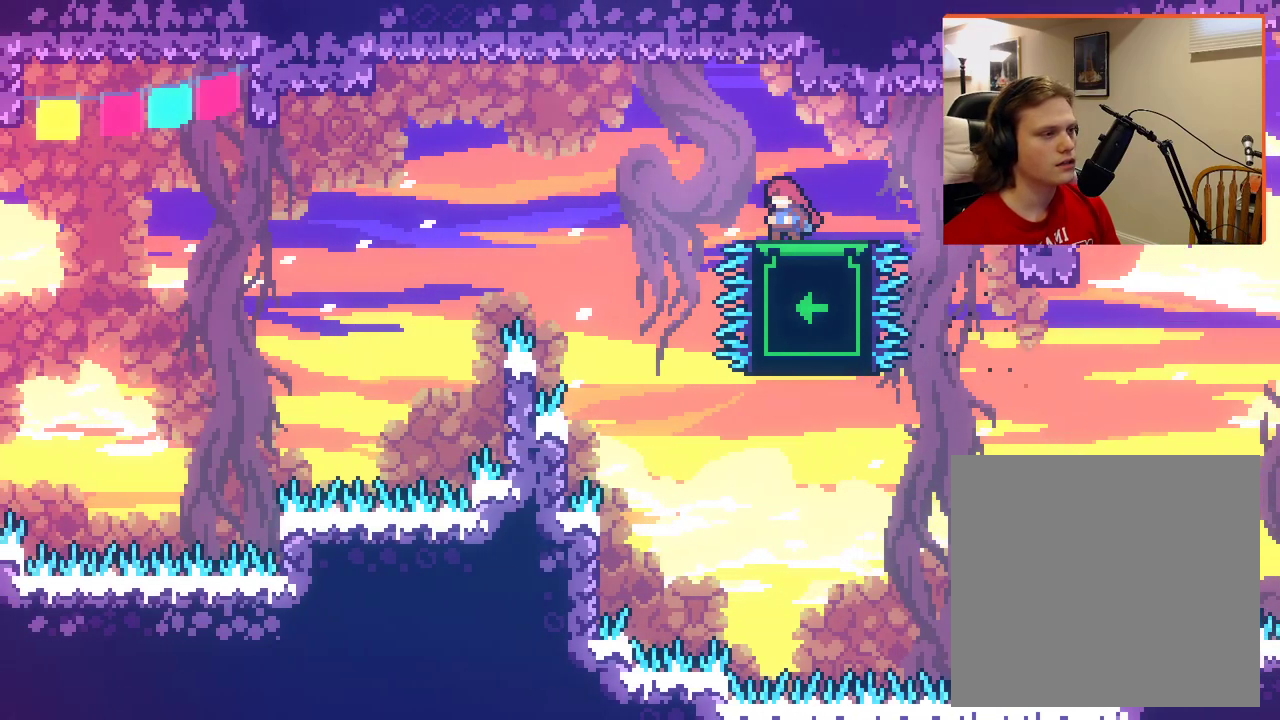
{"buttons": [], "left_stick": "center", "right_stick": "center", "events": [[17, "left_stick", "up"], [400, "left_stick", "center"]]}
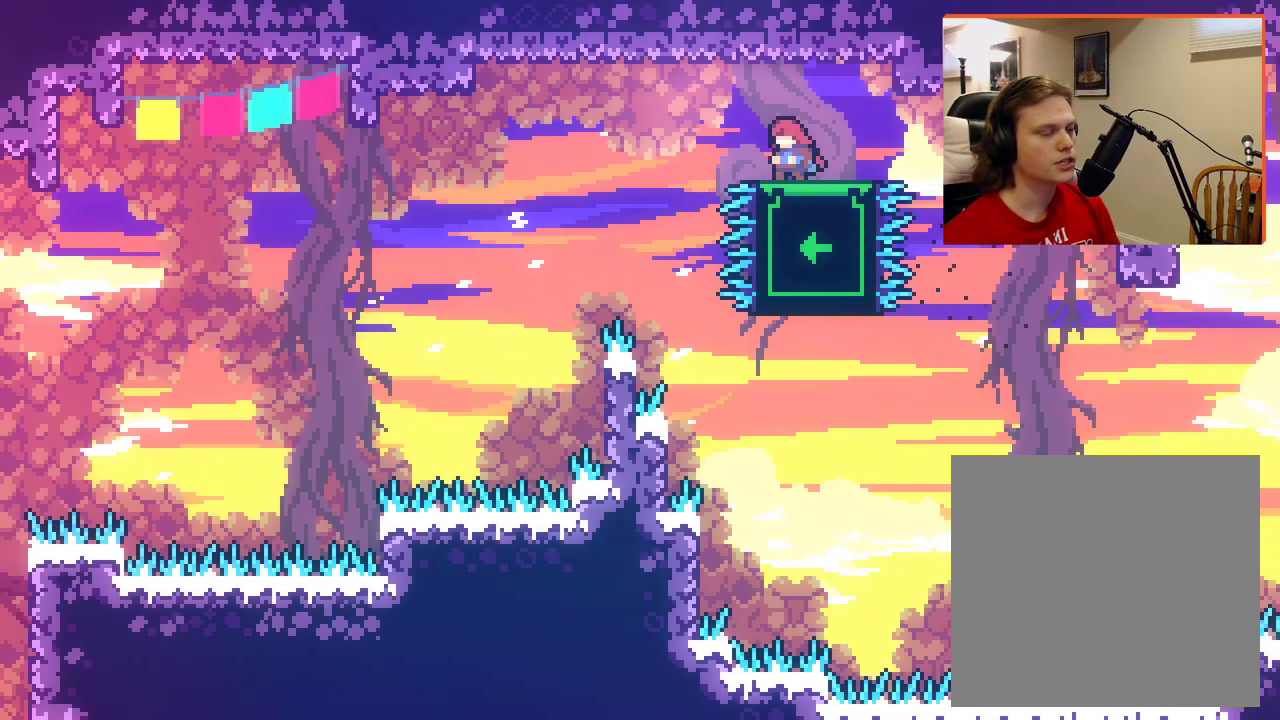
{"buttons": [], "left_stick": "up", "right_stick": "center", "events": [[33, "left_stick", "up"], [150, "left_stick", "center"], [333, "left_stick", "up"]]}
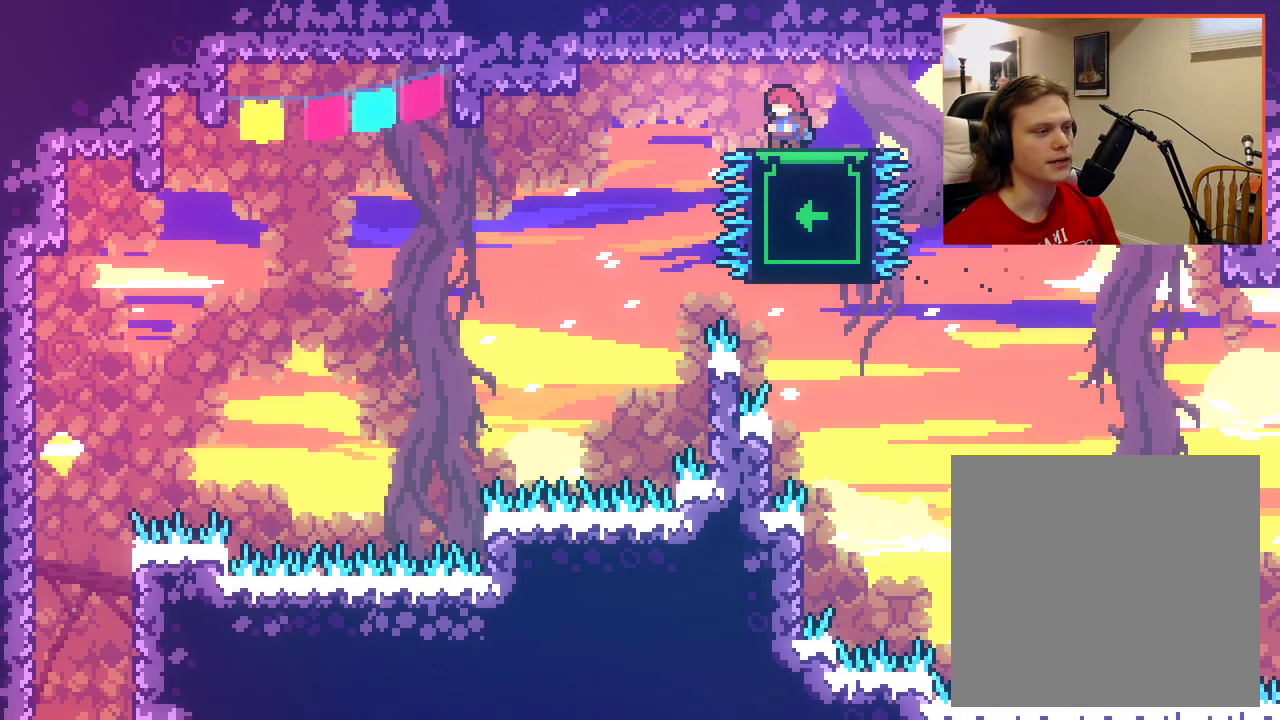
{"buttons": [], "left_stick": "center", "right_stick": "center", "events": [[17, "left_stick", "center"], [183, "left_stick", "right"], [283, "left_stick", "center"]]}
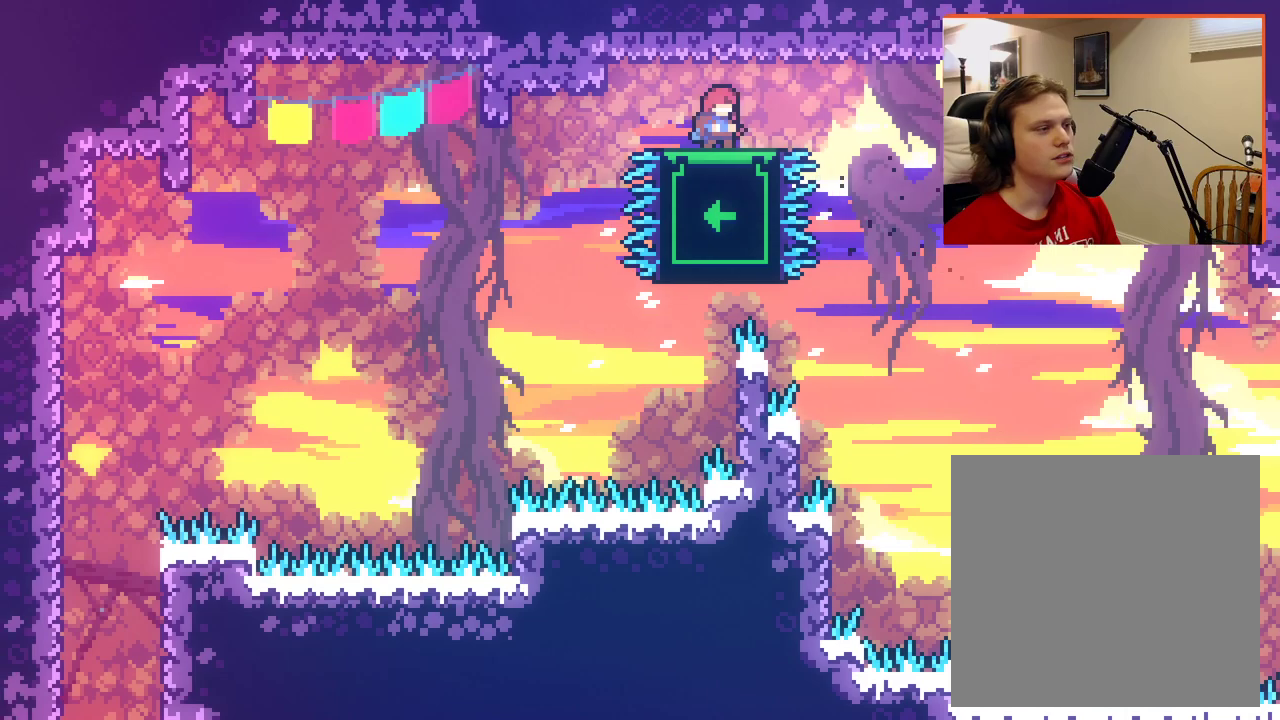
{"buttons": [], "left_stick": "center", "right_stick": "center", "events": [[183, "left_stick", "down"], [350, "left_stick", "center"]]}